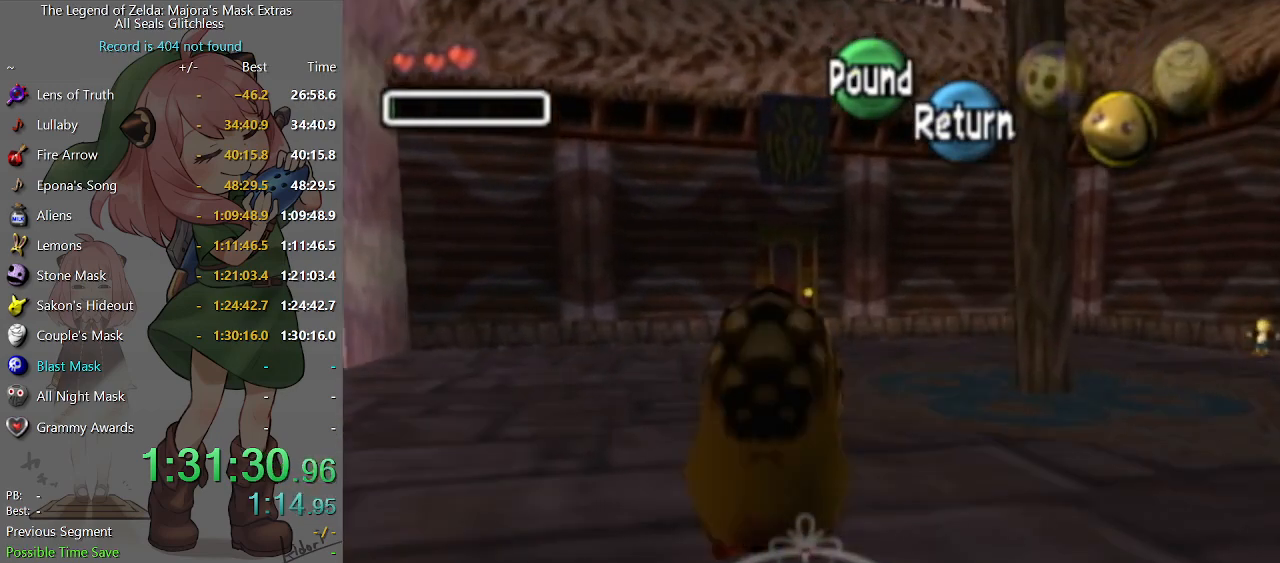
Gameplay with a controller (Nintendo layout); each line is a JSON object with the inputs held at the frame after it. "events" lists button and stick changes between this image and that frame as [ms after this image, input, new state], when the widget could be followed in between. Not read: L3 R3.
{"buttons": ["A"], "left_stick": "up", "right_stick": "center", "events": []}
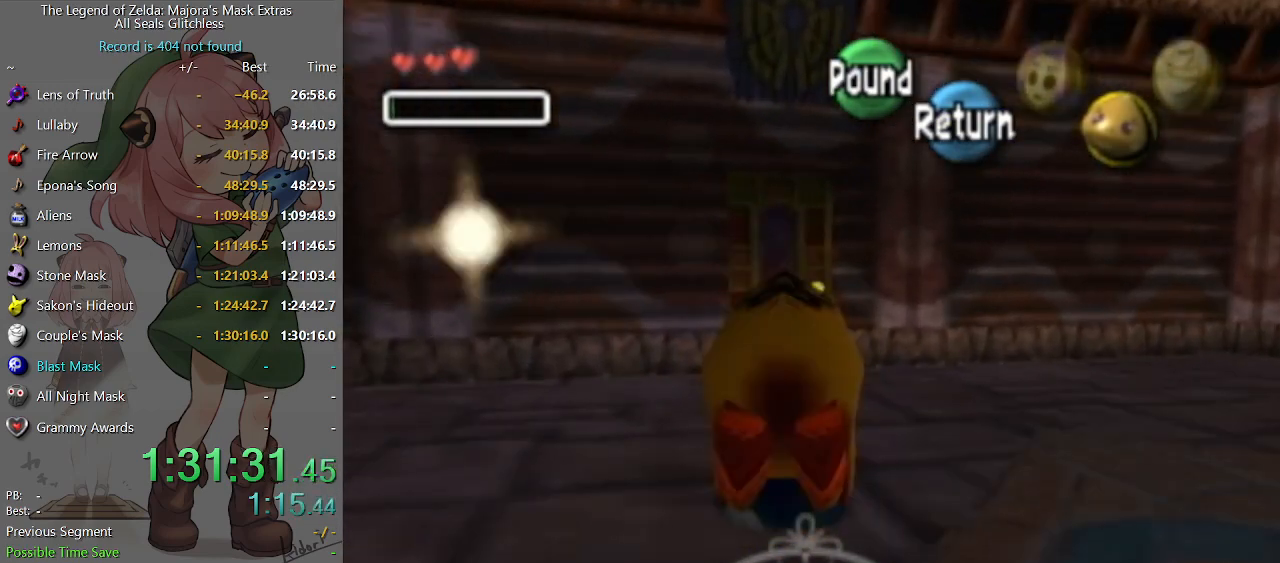
{"buttons": [], "left_stick": "up", "right_stick": "center", "events": [[133, "A", "up"], [300, "A", "down"], [400, "A", "up"]]}
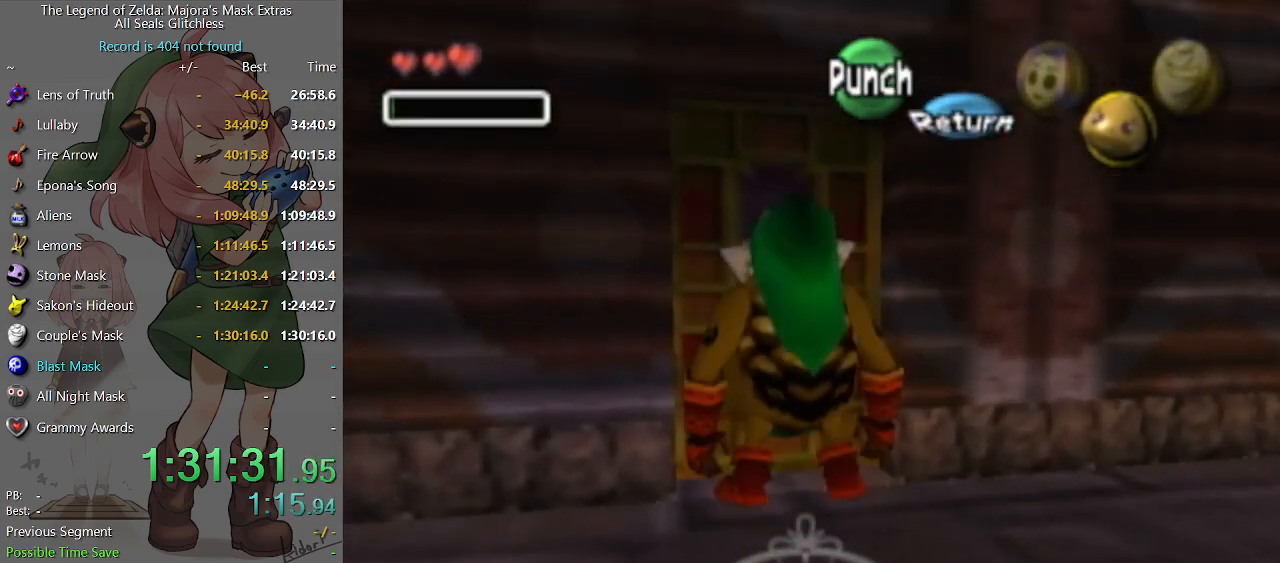
{"buttons": [], "left_stick": "center", "right_stick": "center", "events": [[133, "left_stick", "center"]]}
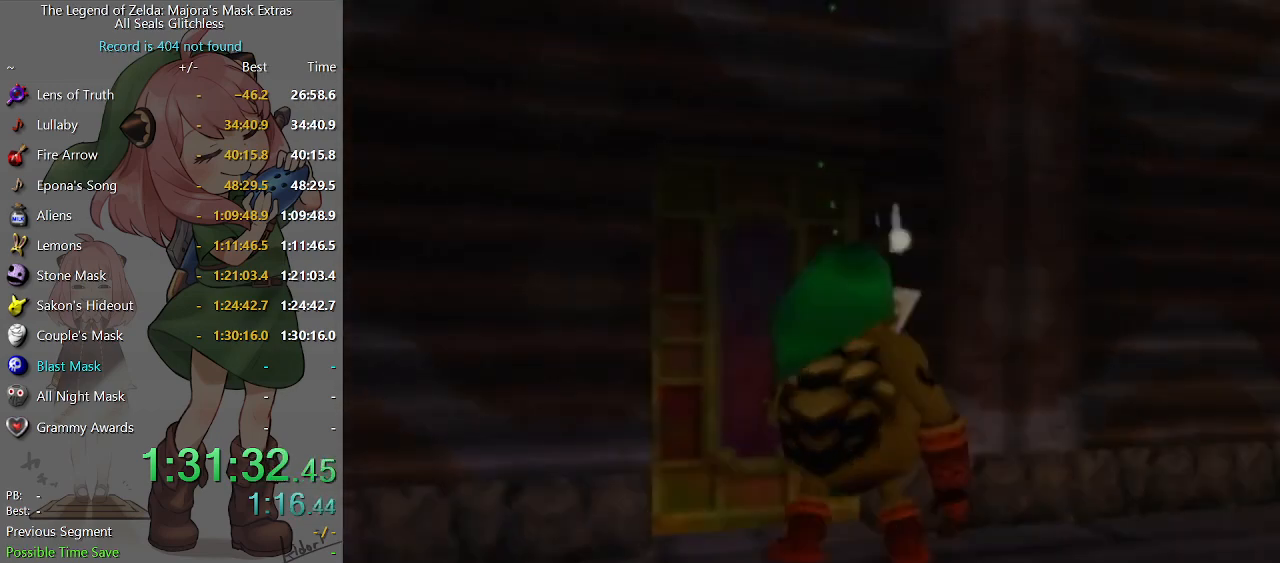
{"buttons": [], "left_stick": "up", "right_stick": "center", "events": [[433, "left_stick", "up"]]}
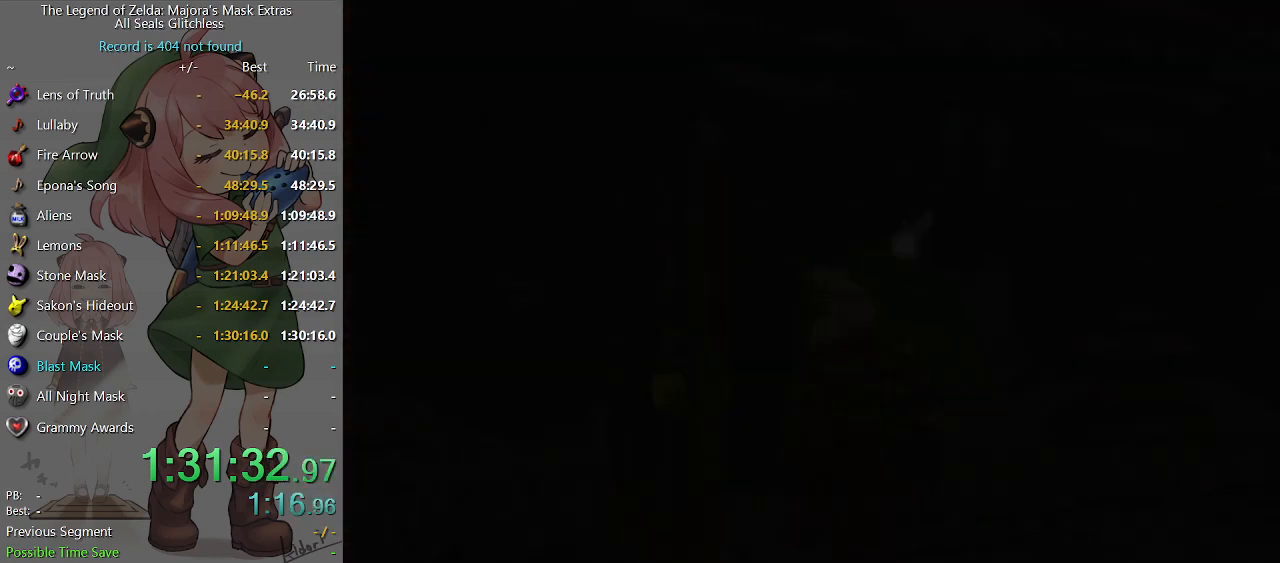
{"buttons": [], "left_stick": "up", "right_stick": "center", "events": []}
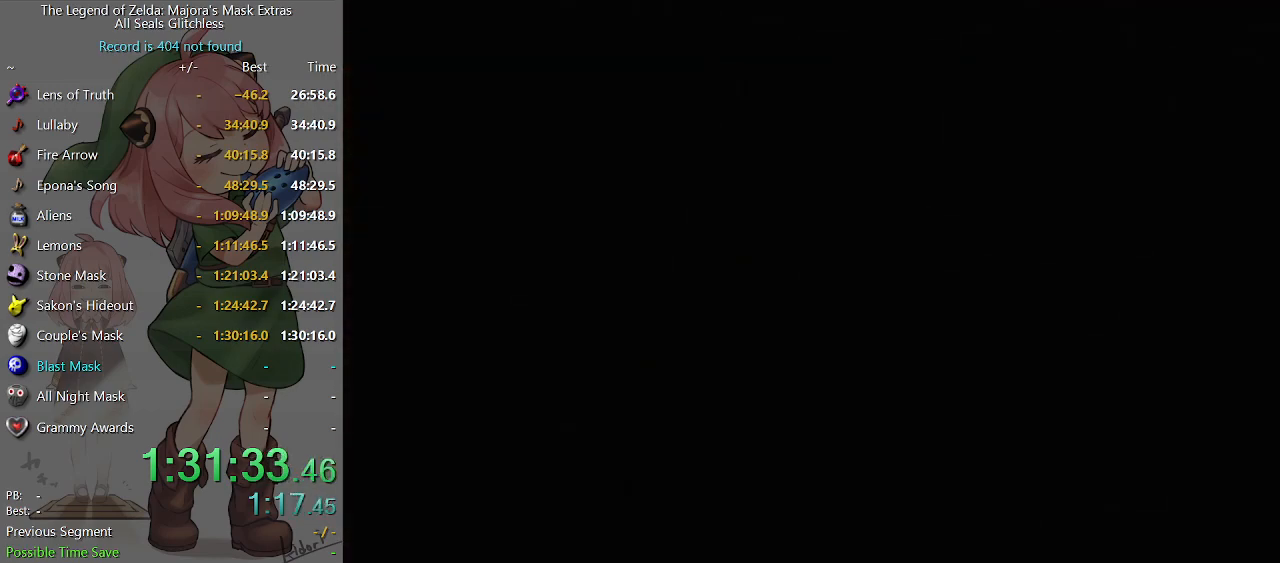
{"buttons": [], "left_stick": "up", "right_stick": "center", "events": []}
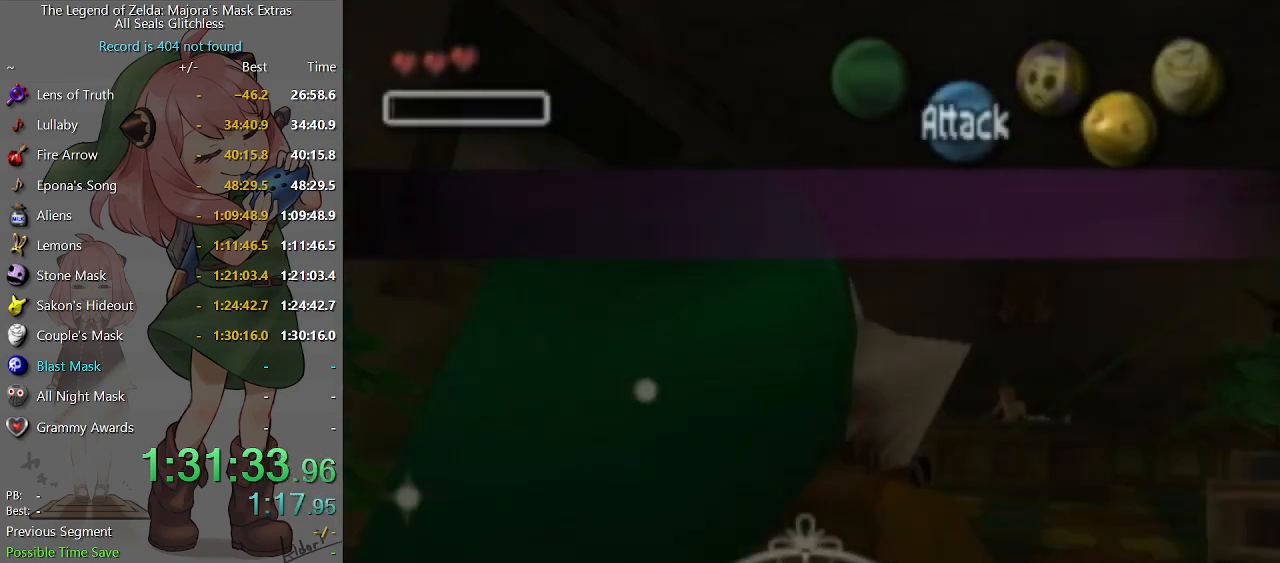
{"buttons": [], "left_stick": "up", "right_stick": "center", "events": []}
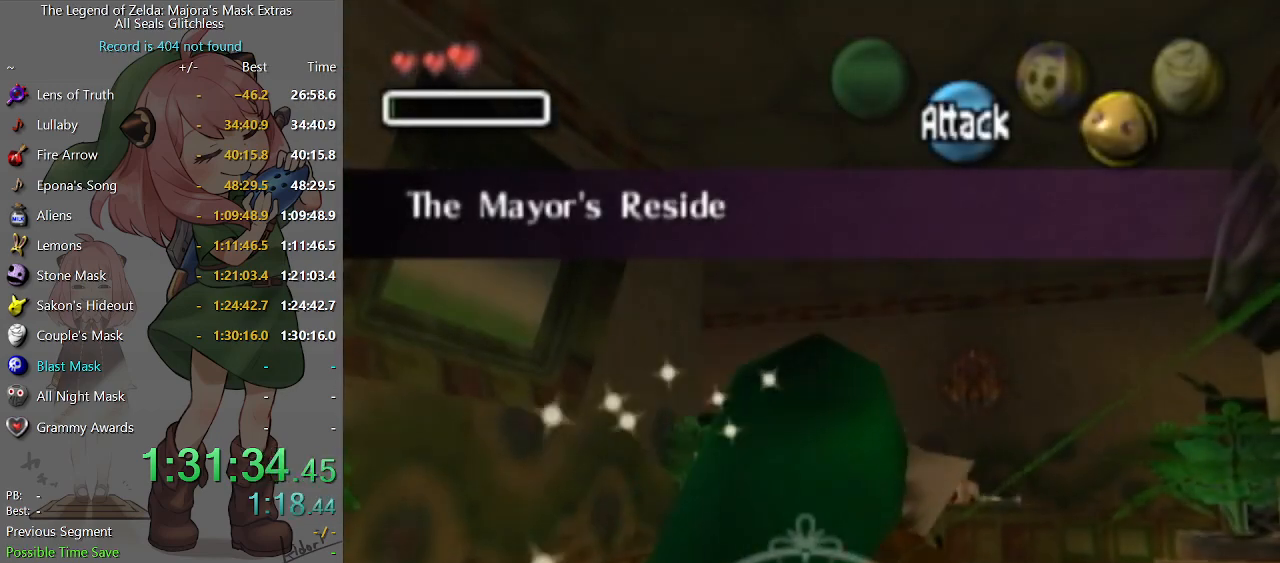
{"buttons": ["A"], "left_stick": "up", "right_stick": "center", "events": [[167, "A", "down"]]}
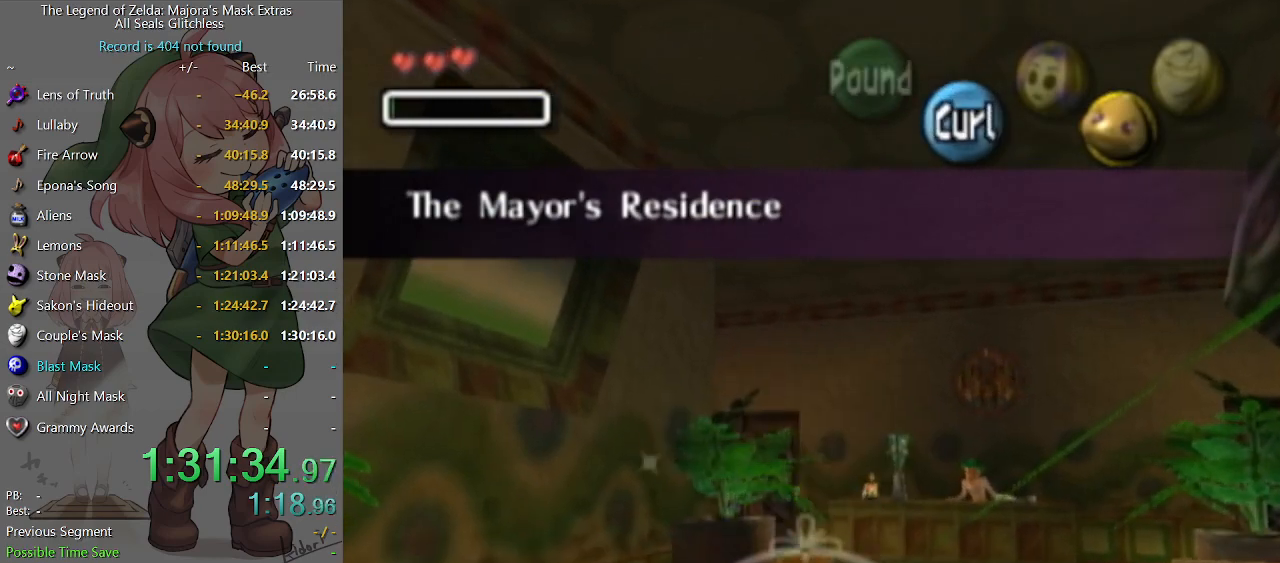
{"buttons": [], "left_stick": "up", "right_stick": "center", "events": [[300, "A", "up"]]}
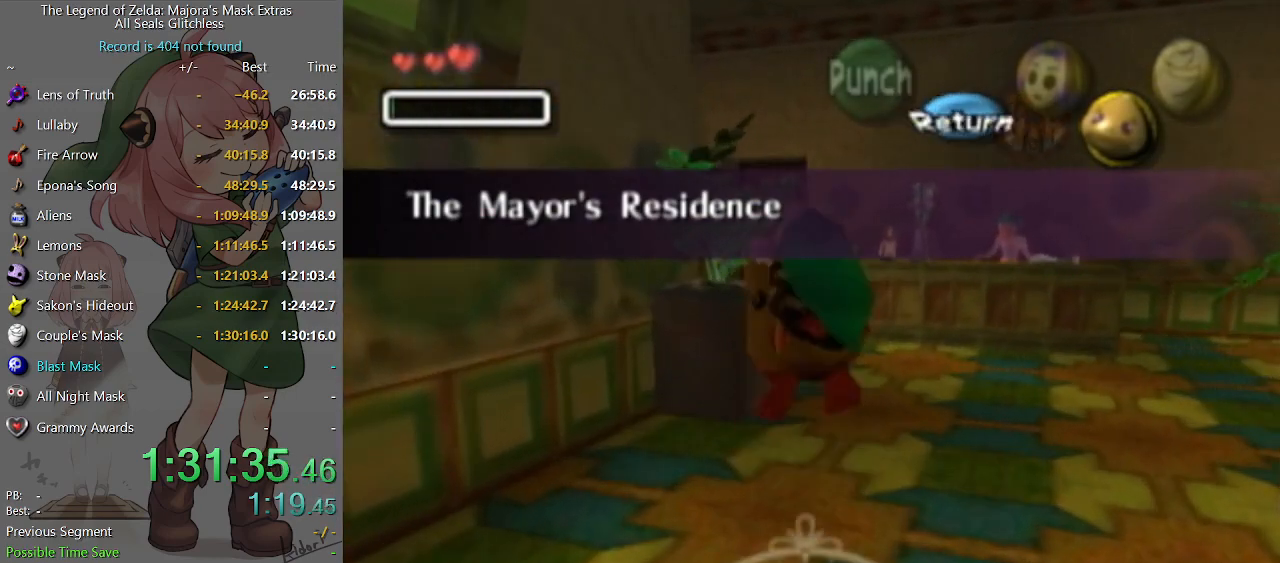
{"buttons": ["A"], "left_stick": "up", "right_stick": "center", "events": [[200, "A", "down"]]}
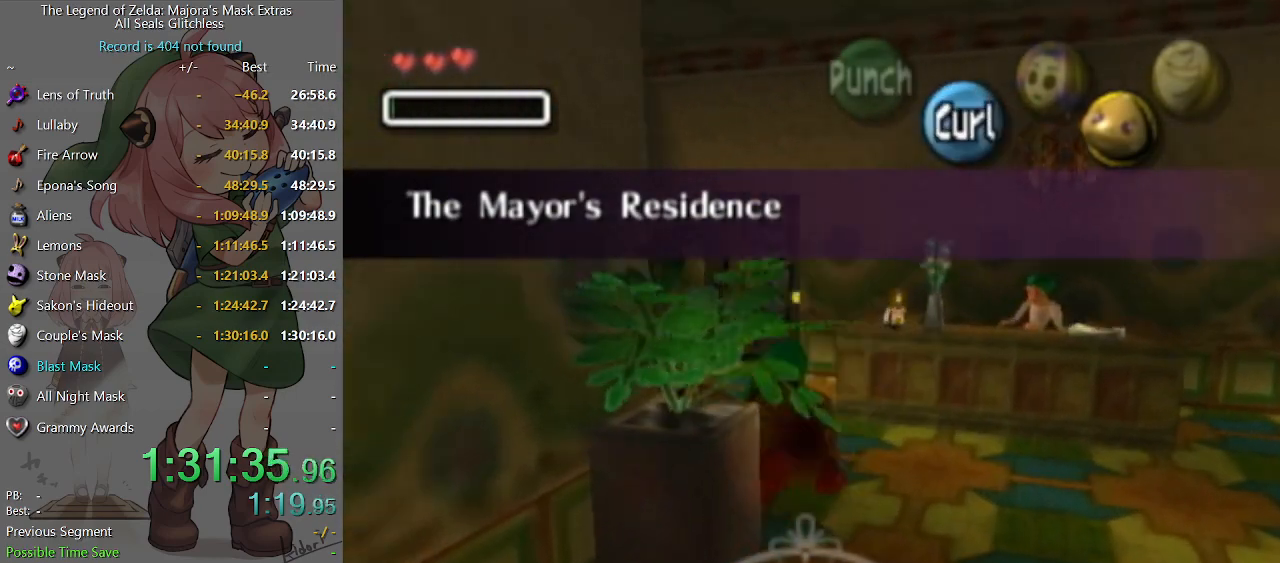
{"buttons": [], "left_stick": "up", "right_stick": "center", "events": [[300, "A", "up"], [367, "left_stick", "up-right"], [400, "R2", "down"], [467, "R2", "up"], [500, "left_stick", "up"]]}
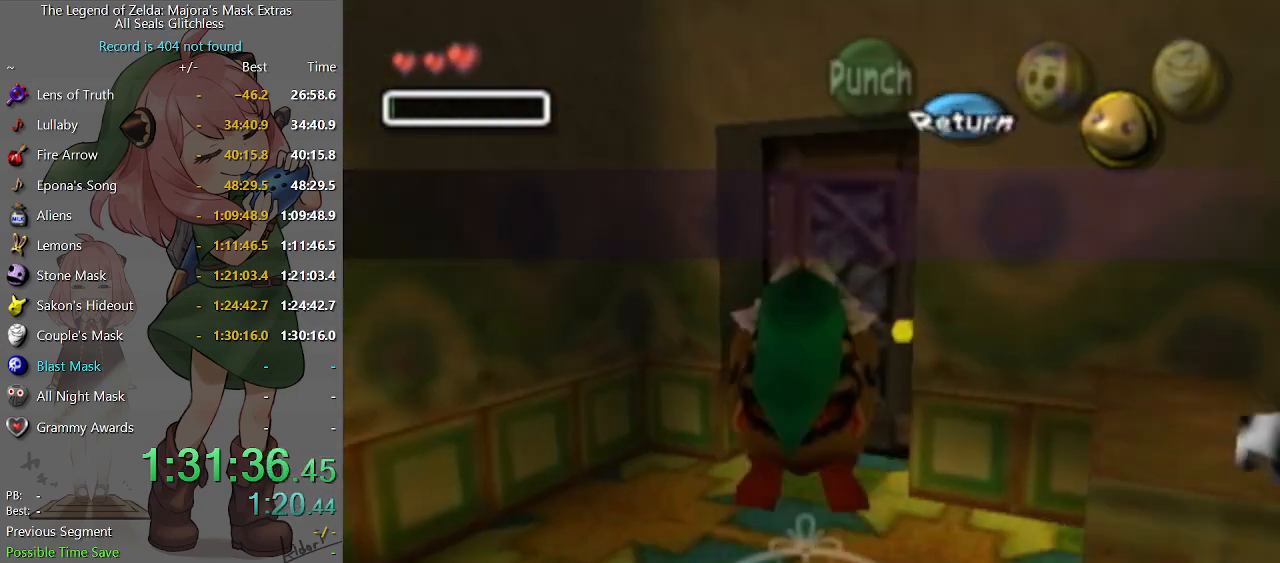
{"buttons": [], "left_stick": "up", "right_stick": "center", "events": [[33, "R2", "down"], [100, "R2", "up"], [167, "R2", "down"], [233, "R2", "up"], [300, "R2", "down"], [400, "R2", "up"]]}
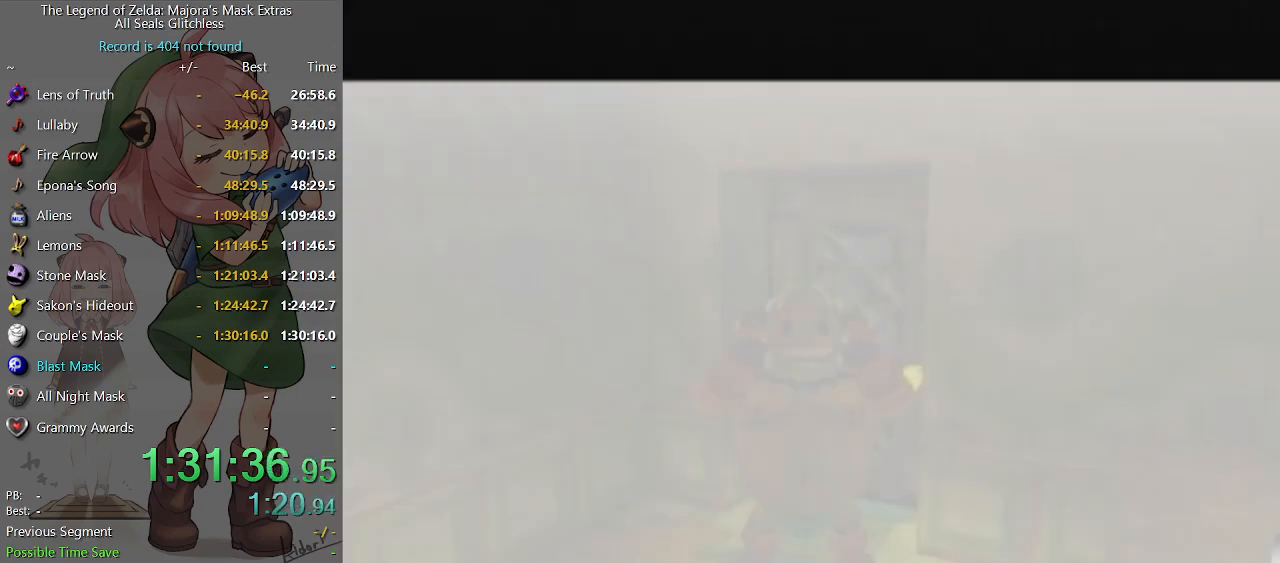
{"buttons": [], "left_stick": "up", "right_stick": "center", "events": []}
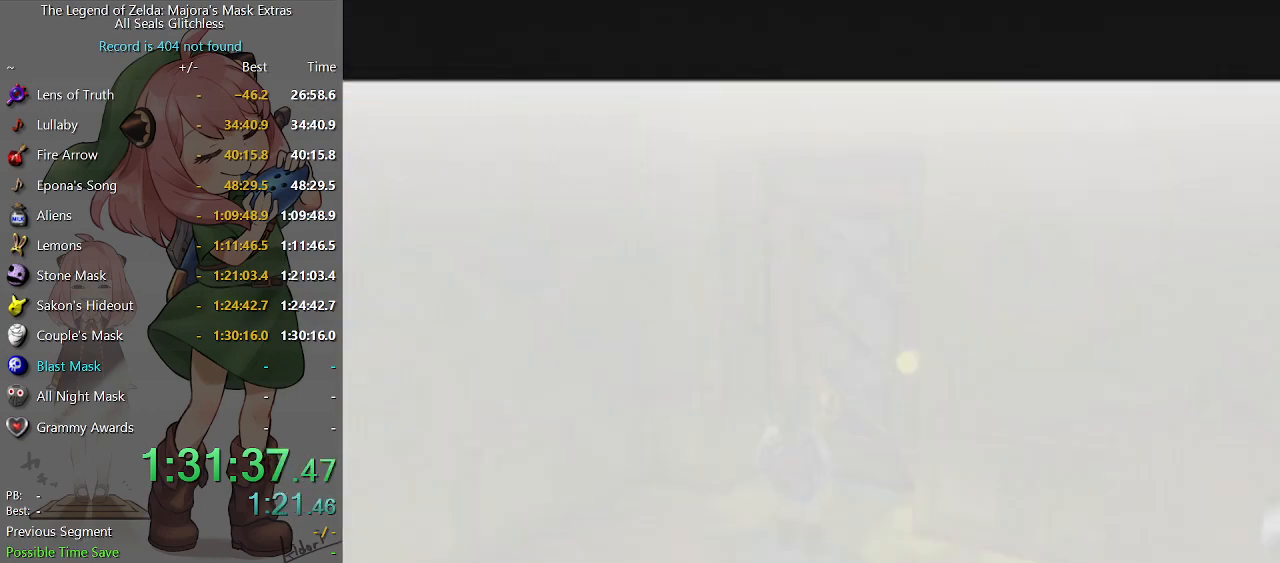
{"buttons": [], "left_stick": "up-right", "right_stick": "center", "events": [[400, "X", "down"], [467, "X", "up"], [467, "left_stick", "up-right"]]}
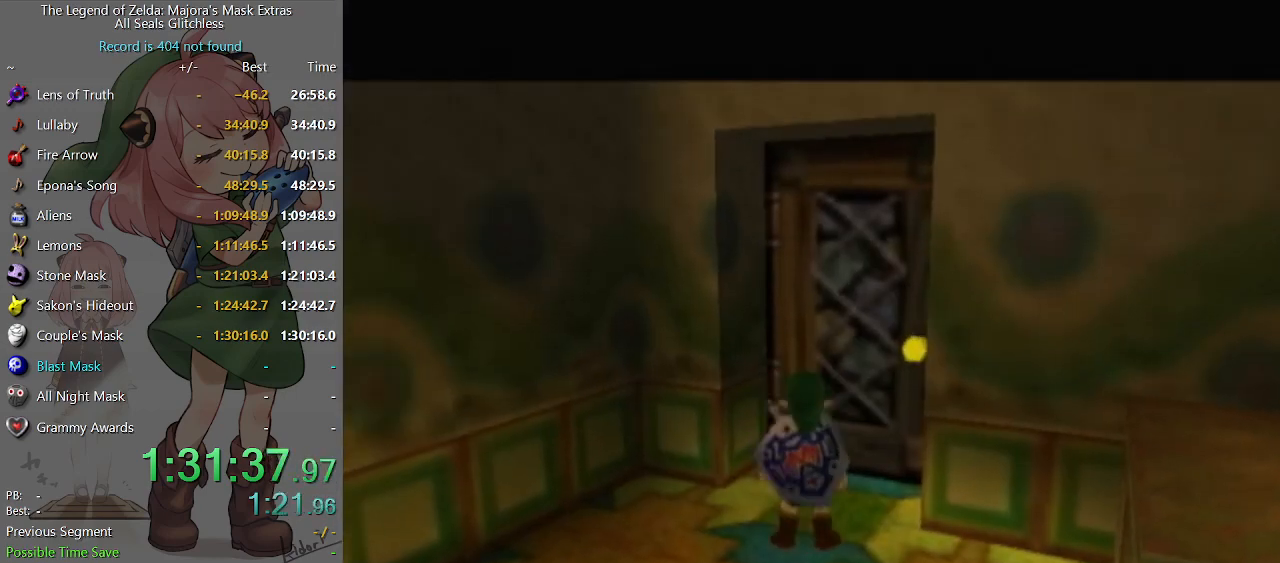
{"buttons": [], "left_stick": "center", "right_stick": "center", "events": [[67, "A", "down"], [133, "A", "up"], [500, "left_stick", "center"]]}
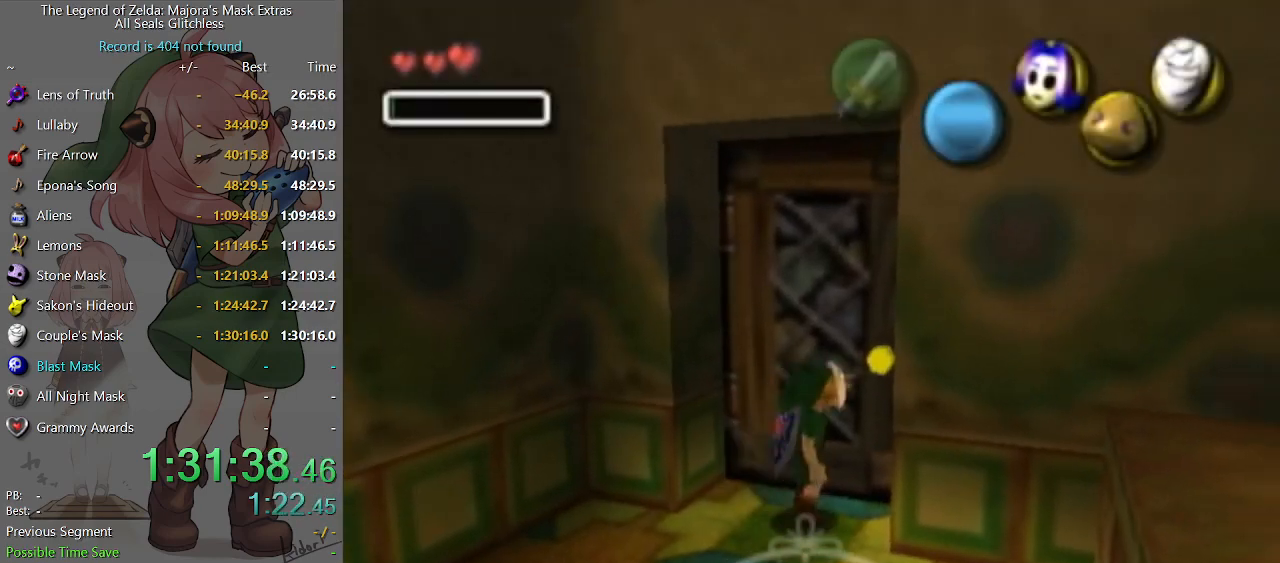
{"buttons": [], "left_stick": "center", "right_stick": "center", "events": []}
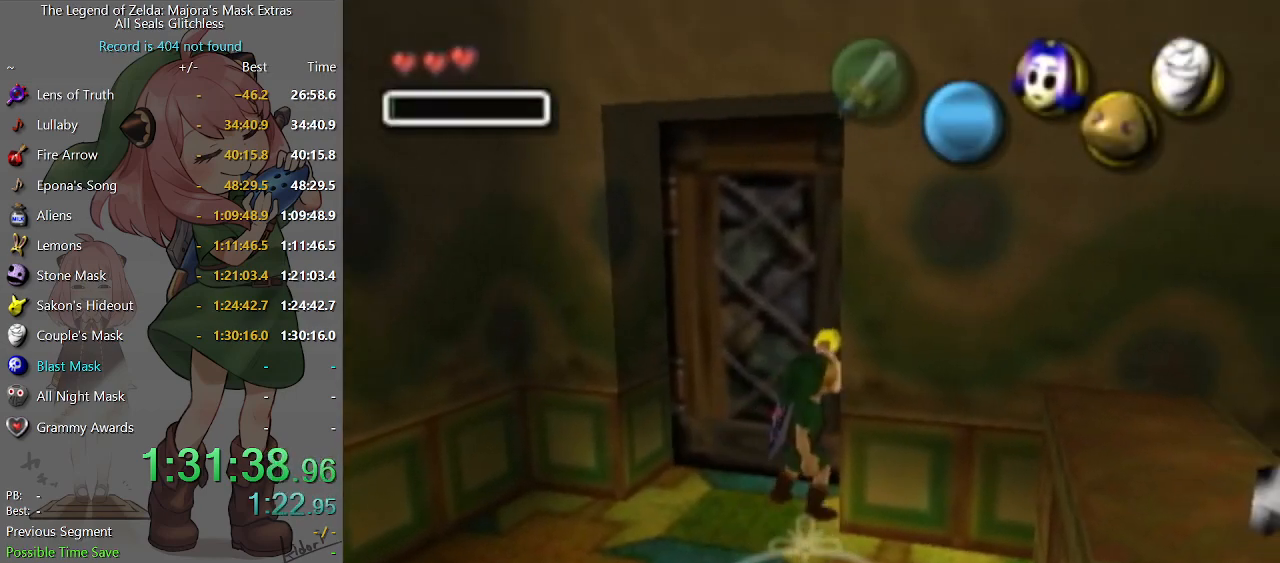
{"buttons": [], "left_stick": "right", "right_stick": "center", "events": [[333, "left_stick", "right"]]}
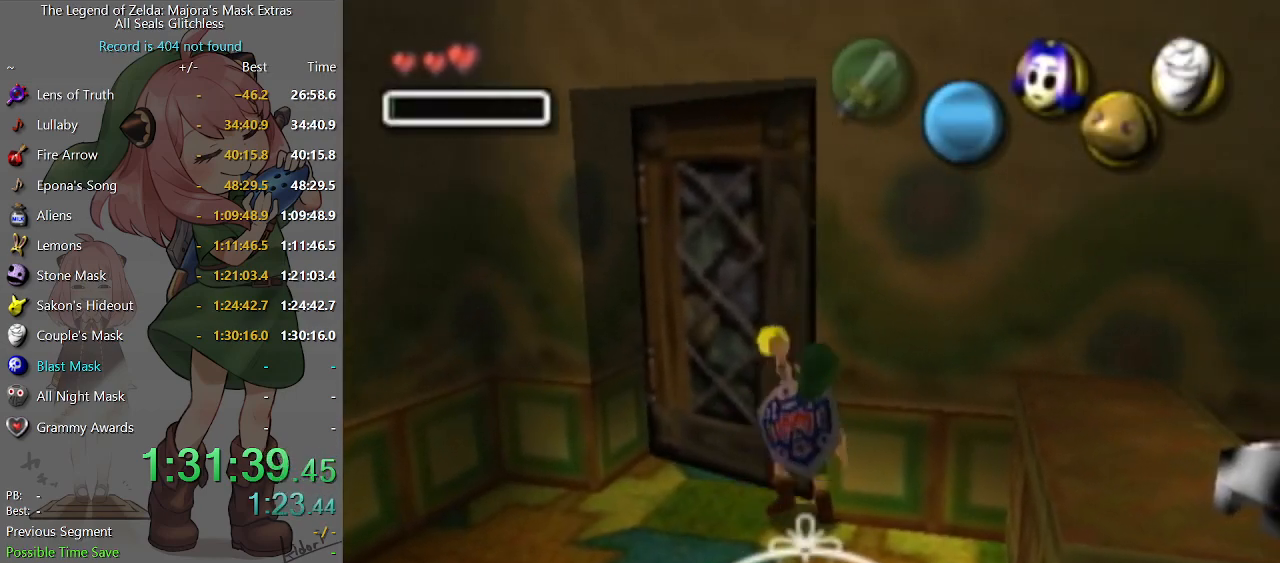
{"buttons": [], "left_stick": "right", "right_stick": "center", "events": []}
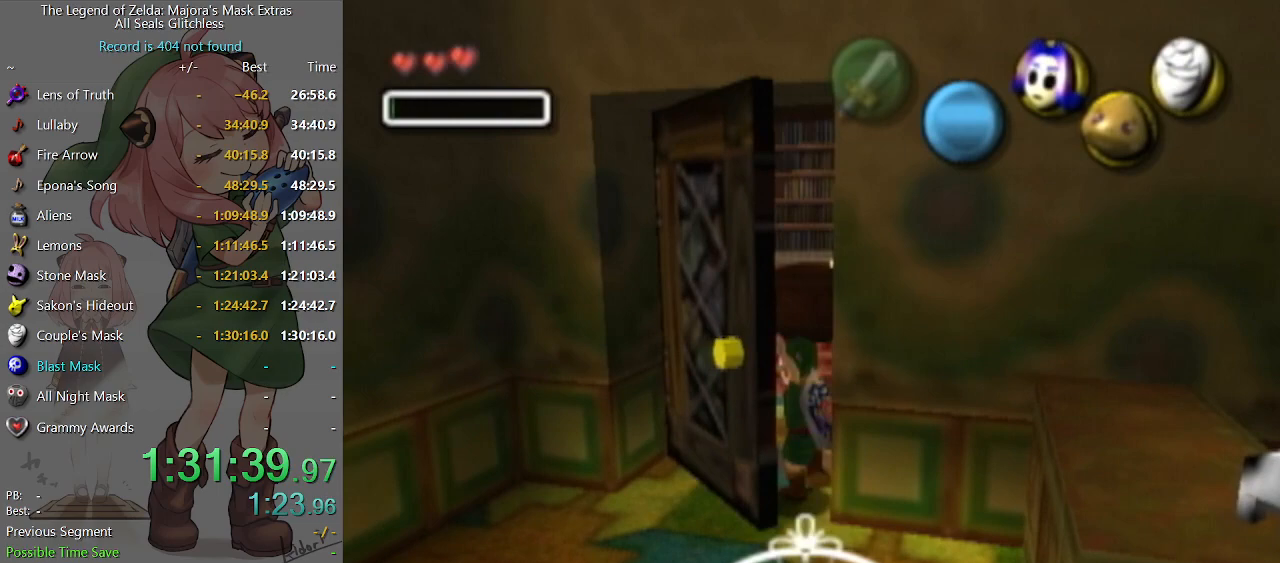
{"buttons": [], "left_stick": "right", "right_stick": "center", "events": []}
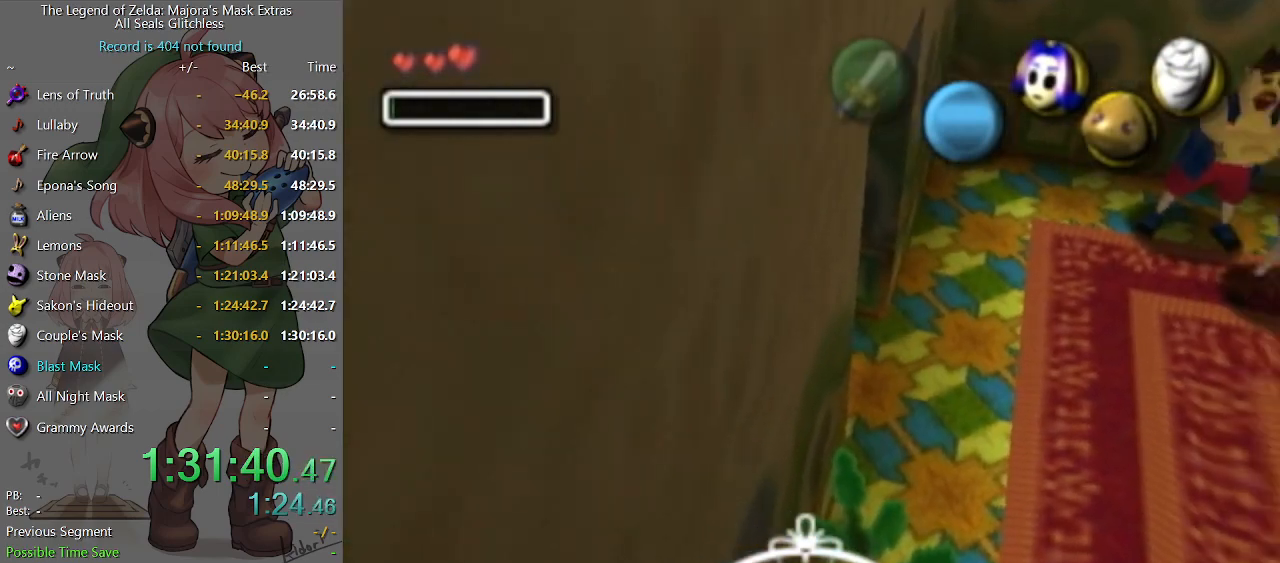
{"buttons": [], "left_stick": "right", "right_stick": "center", "events": []}
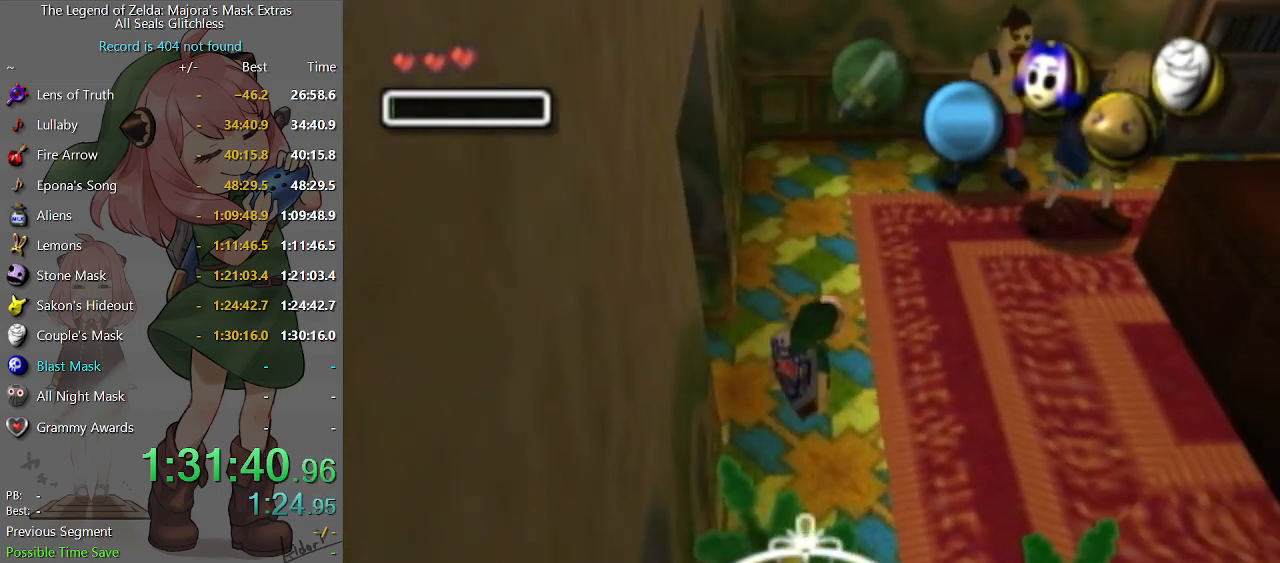
{"buttons": [], "left_stick": "right", "right_stick": "center", "events": []}
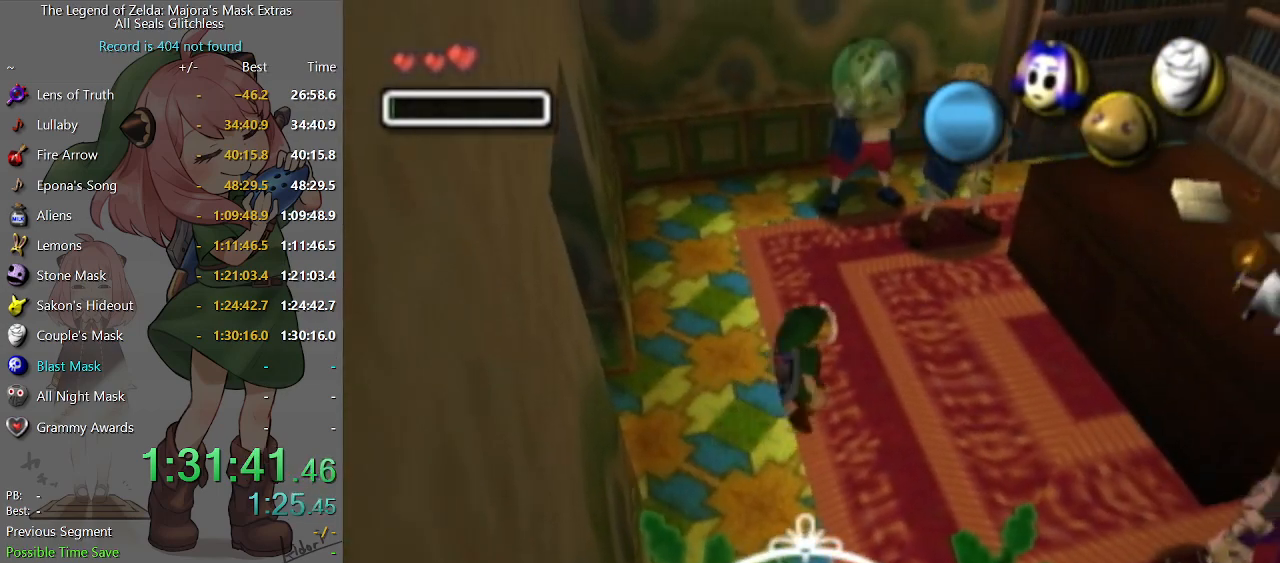
{"buttons": [], "left_stick": "up-right", "right_stick": "center", "events": [[467, "left_stick", "up-right"]]}
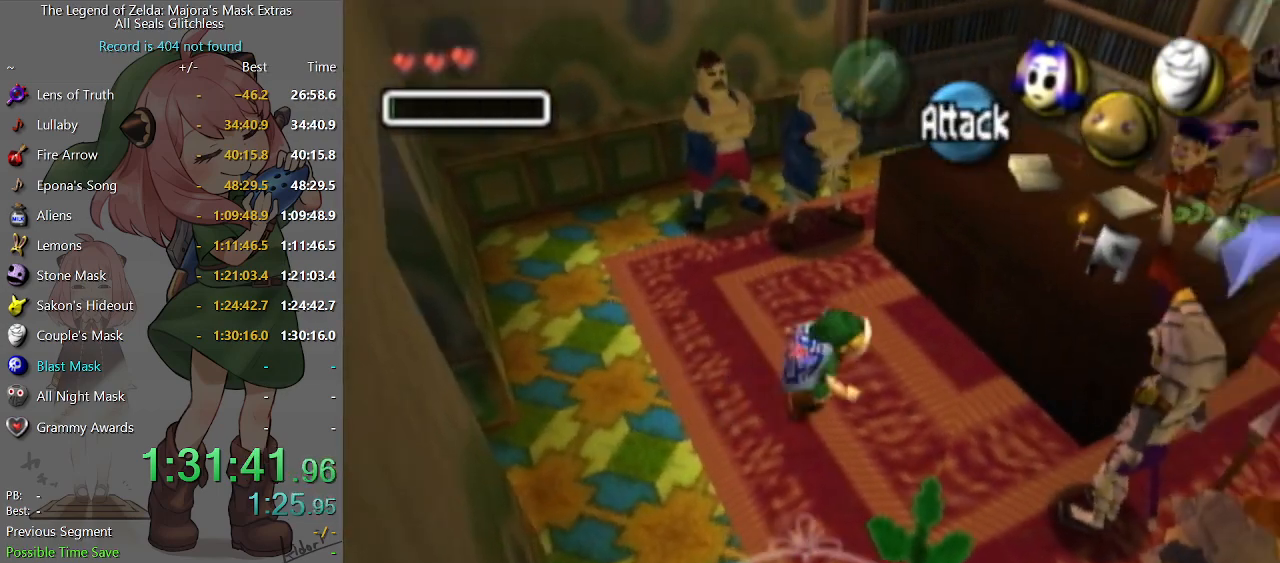
{"buttons": [], "left_stick": "center", "right_stick": "center", "events": [[33, "A", "down"], [100, "A", "up"], [167, "A", "down"], [233, "A", "up"], [300, "A", "down"], [300, "left_stick", "center"], [367, "A", "up"], [433, "A", "down"], [500, "A", "up"]]}
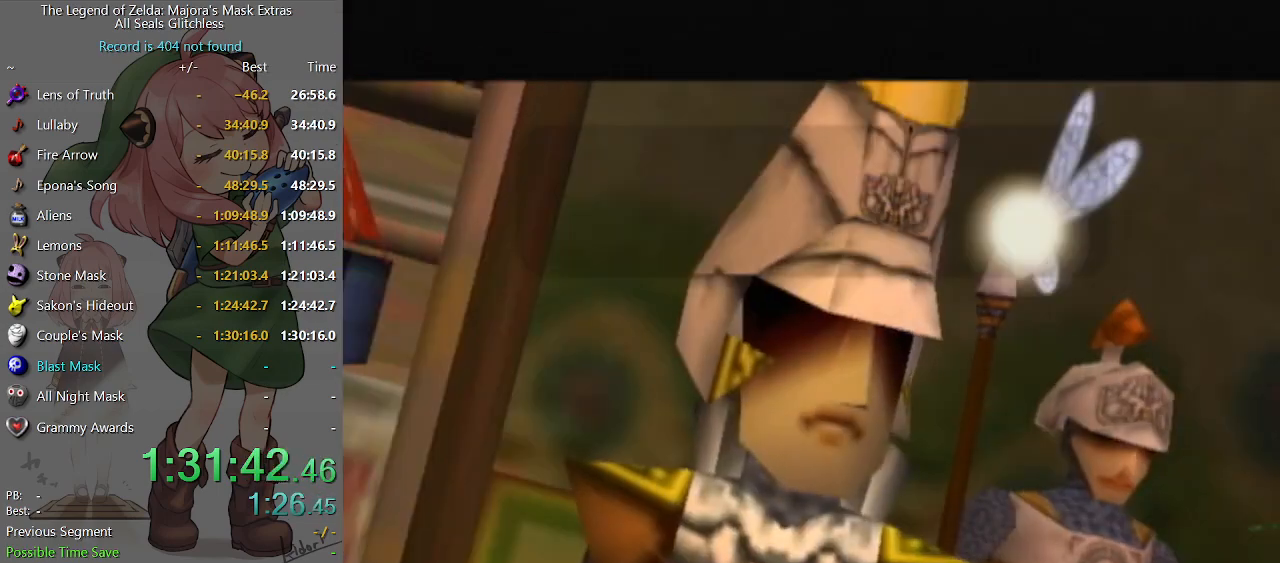
{"buttons": ["B"], "left_stick": "center", "right_stick": "center", "events": [[67, "A", "down"], [67, "B", "down"], [100, "A", "up"], [133, "B", "up"], [167, "A", "down"], [200, "A", "up"], [200, "B", "down"], [267, "A", "down"], [300, "A", "up"], [367, "A", "down"], [367, "B", "up"], [400, "A", "up"], [400, "B", "down"], [433, "A", "down"], [433, "B", "up"], [500, "A", "up"], [500, "B", "down"]]}
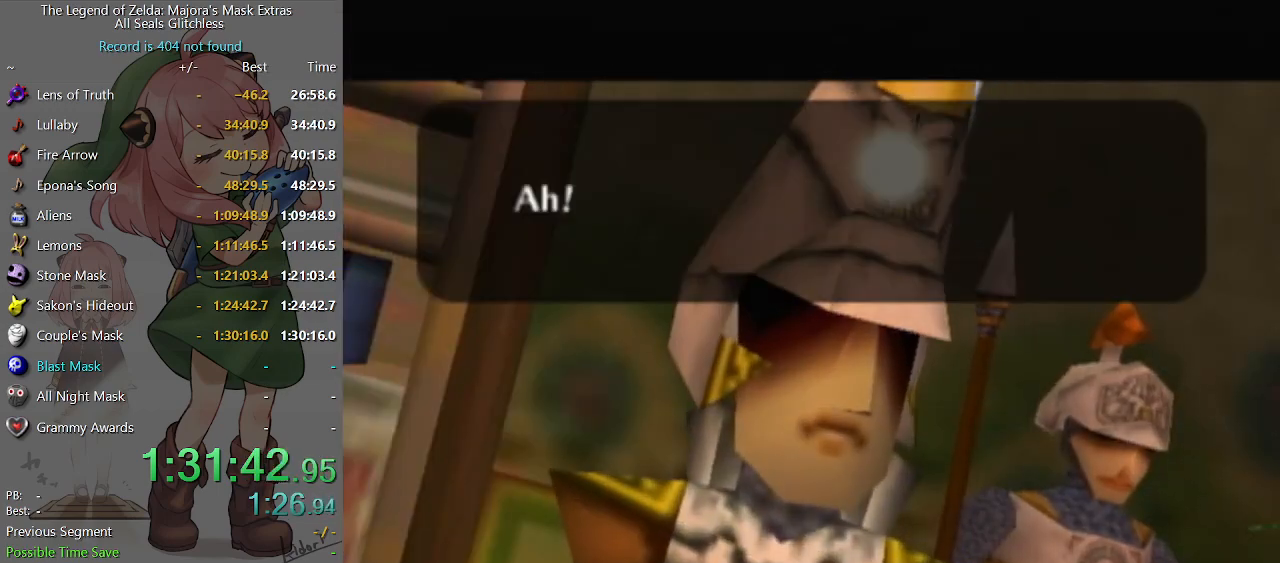
{"buttons": ["A"], "left_stick": "center", "right_stick": "center", "events": [[67, "A", "down"], [67, "B", "up"], [100, "A", "up"], [100, "B", "down"], [167, "A", "down"], [167, "B", "up"], [200, "A", "up"], [200, "B", "down"], [267, "A", "down"], [267, "B", "up"], [333, "A", "up"], [333, "B", "down"], [400, "A", "down"], [400, "B", "up"], [433, "A", "up"], [500, "A", "down"]]}